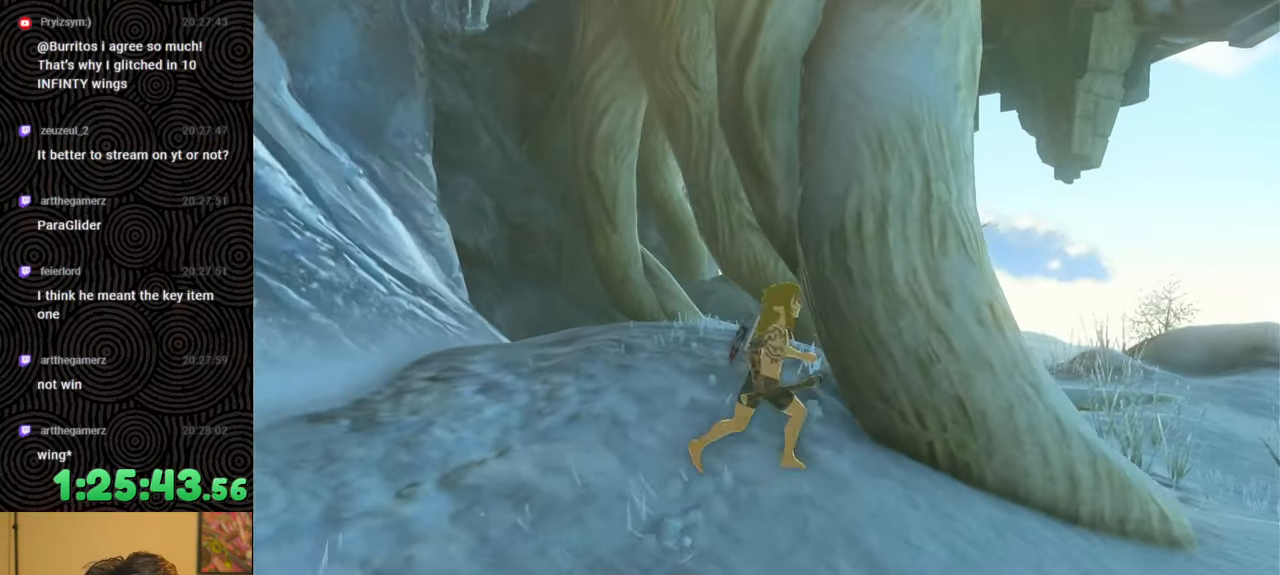
Gameplay with a controller (Nintendo layout); each line is a JSON object with the inputs held at the frame after it. "events" lists button and stick changes between this image and that frame as [ms after this image, input, new state], when the widget could be followed in between. Not read: L3 R3.
{"buttons": [], "left_stick": "down", "right_stick": "center", "events": [[183, "left_stick", "down"]]}
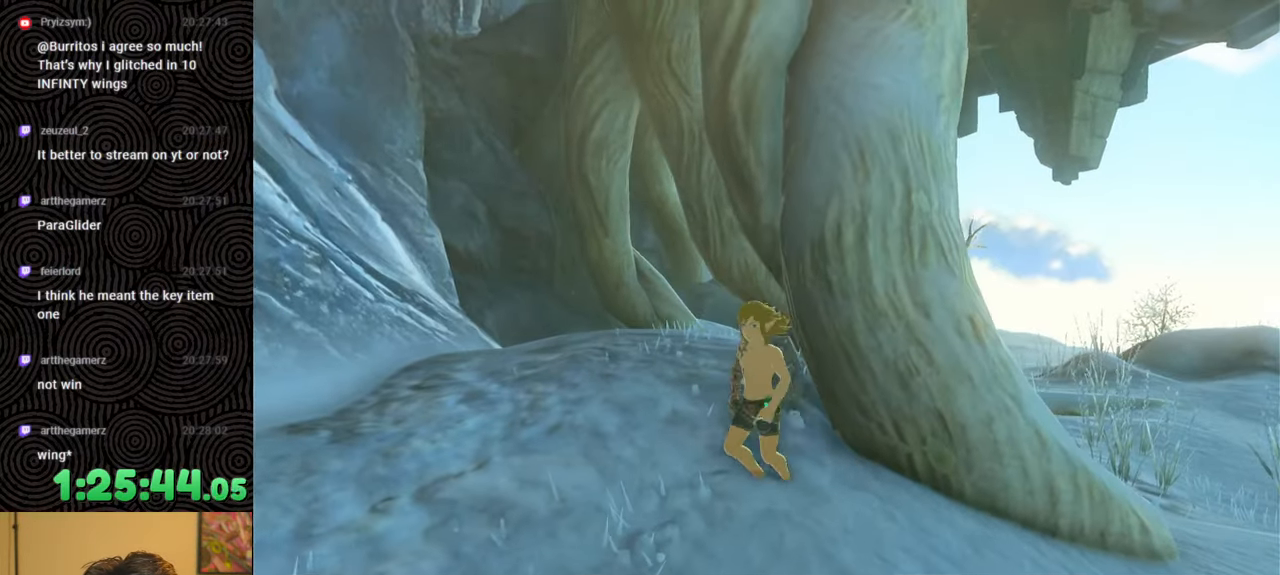
{"buttons": [], "left_stick": "center", "right_stick": "up", "events": [[133, "right_stick", "up"], [317, "left_stick", "center"]]}
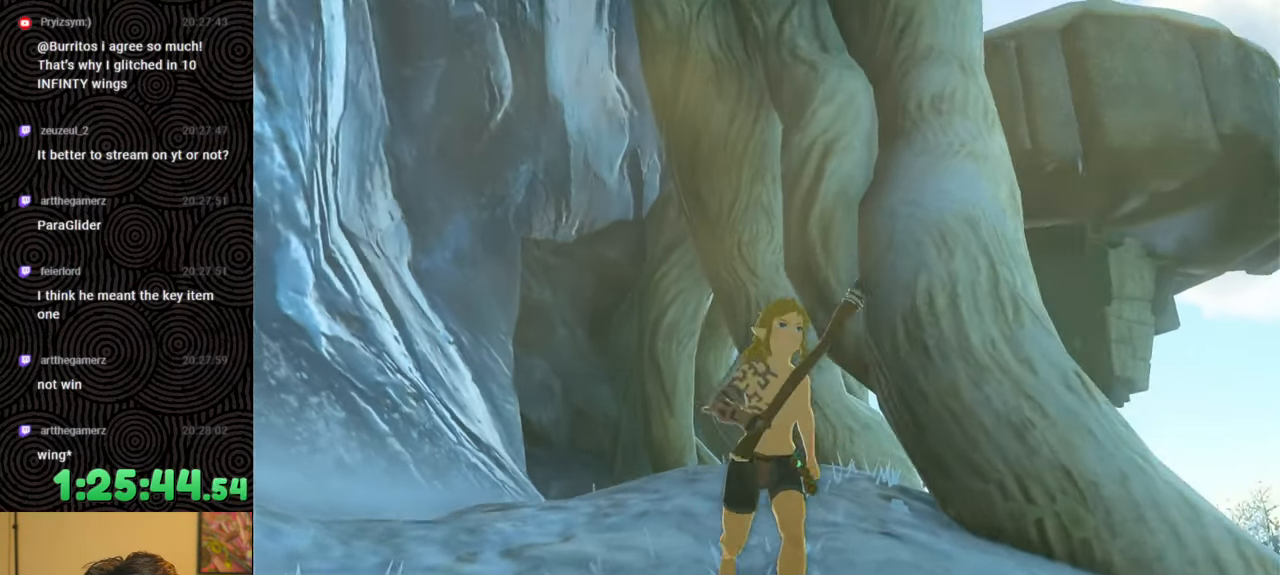
{"buttons": [], "left_stick": "up-right", "right_stick": "center", "events": [[167, "right_stick", "center"], [383, "left_stick", "up-right"]]}
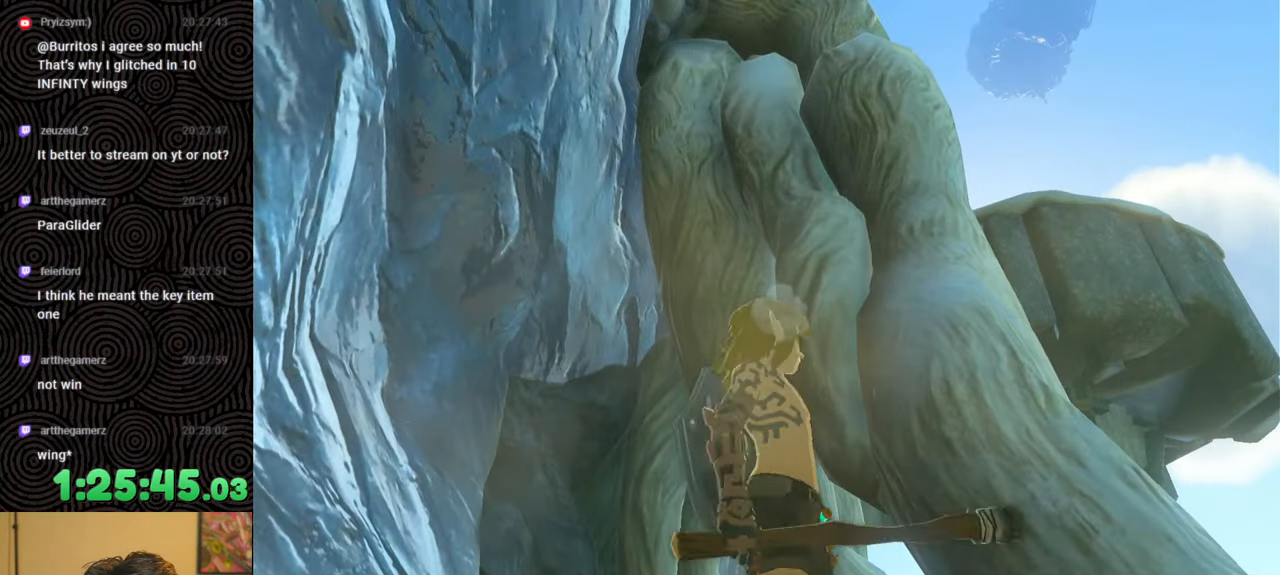
{"buttons": ["X"], "left_stick": "up", "right_stick": "center", "events": [[217, "left_stick", "up"], [450, "X", "down"]]}
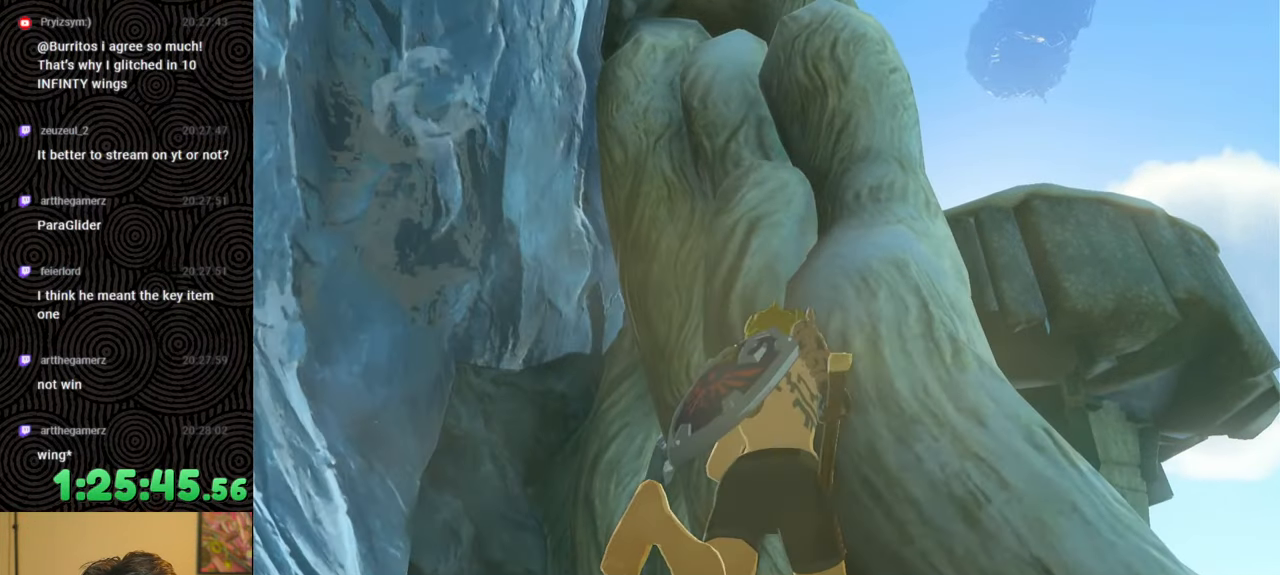
{"buttons": [], "left_stick": "up", "right_stick": "up", "events": [[100, "X", "up"], [250, "right_stick", "up"]]}
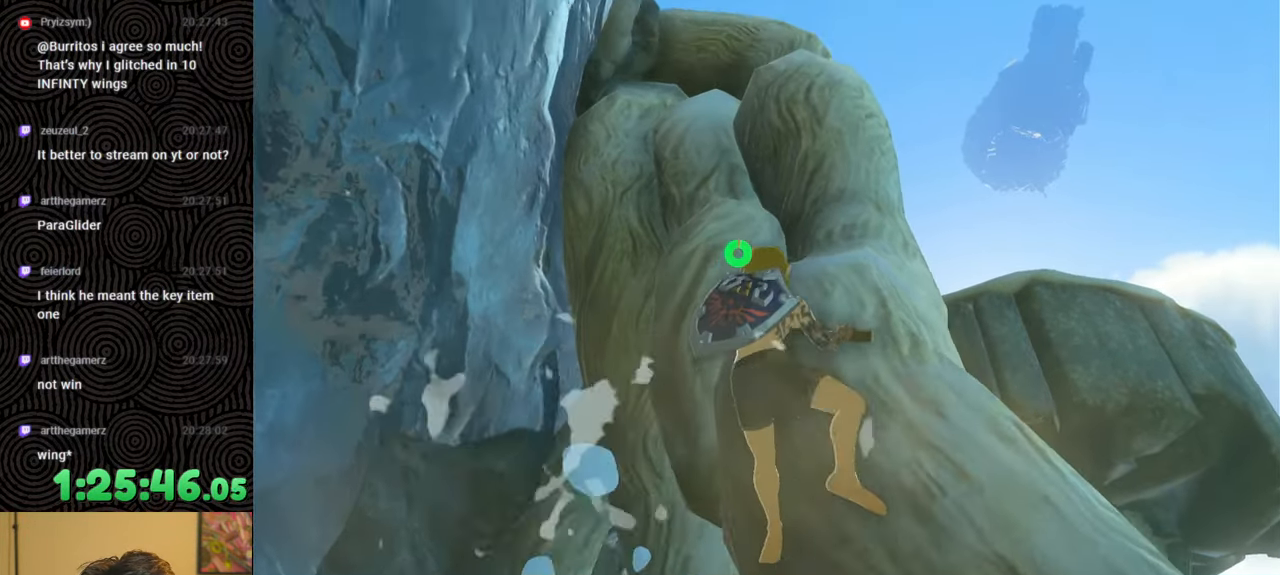
{"buttons": [], "left_stick": "up", "right_stick": "center", "events": [[117, "right_stick", "center"], [350, "X", "down"], [483, "X", "up"]]}
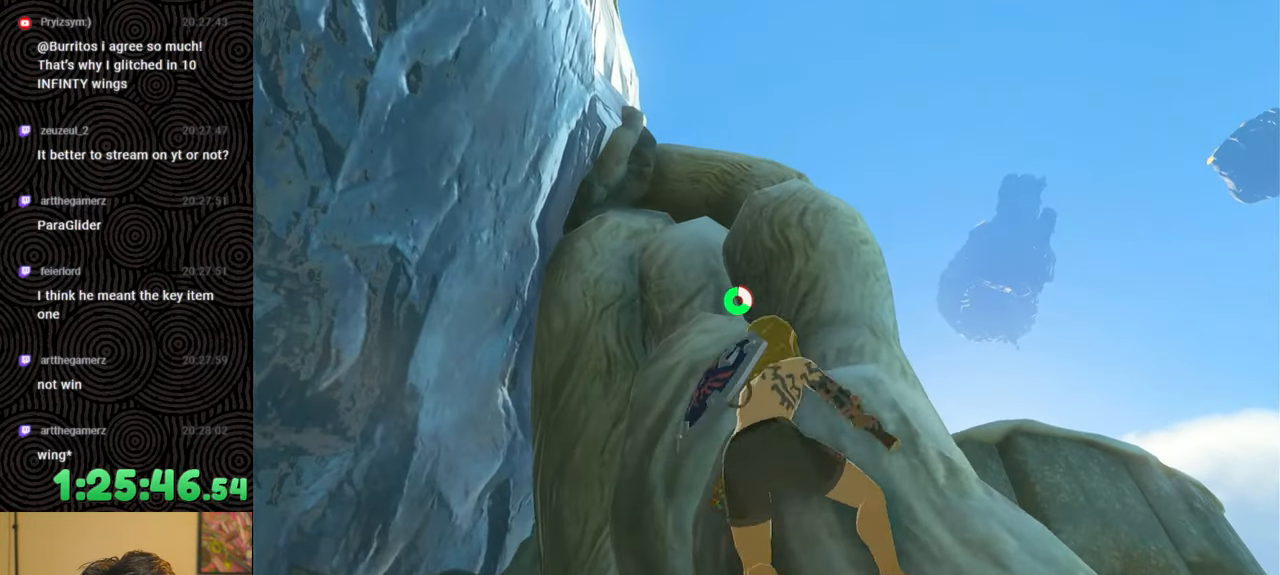
{"buttons": [], "left_stick": "up", "right_stick": "center", "events": []}
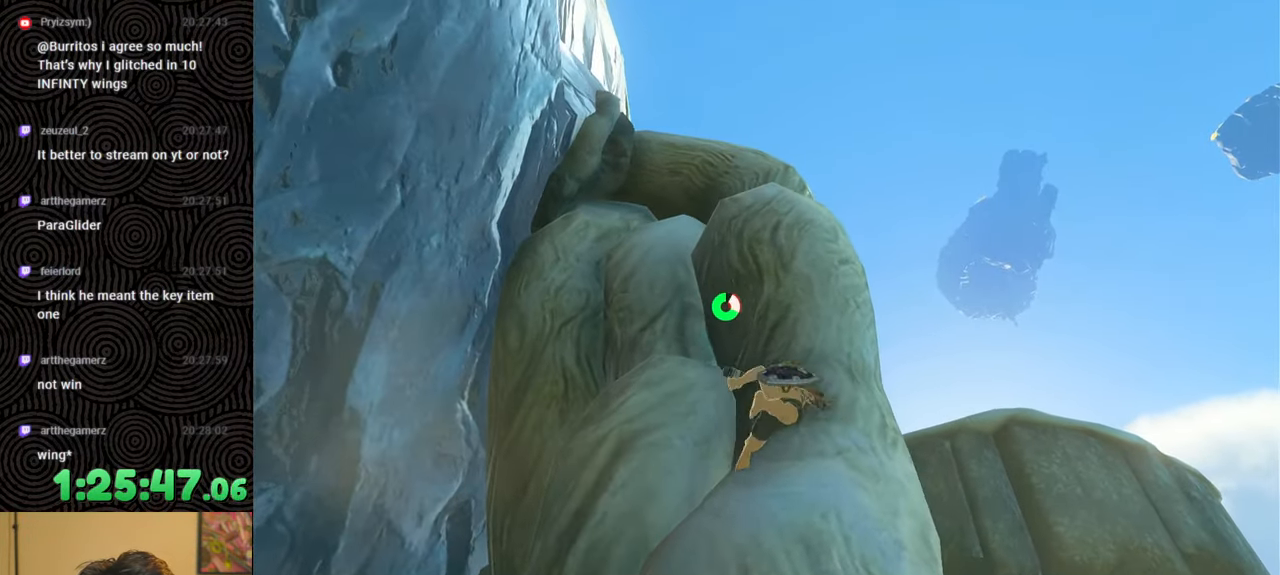
{"buttons": [], "left_stick": "up", "right_stick": "center", "events": []}
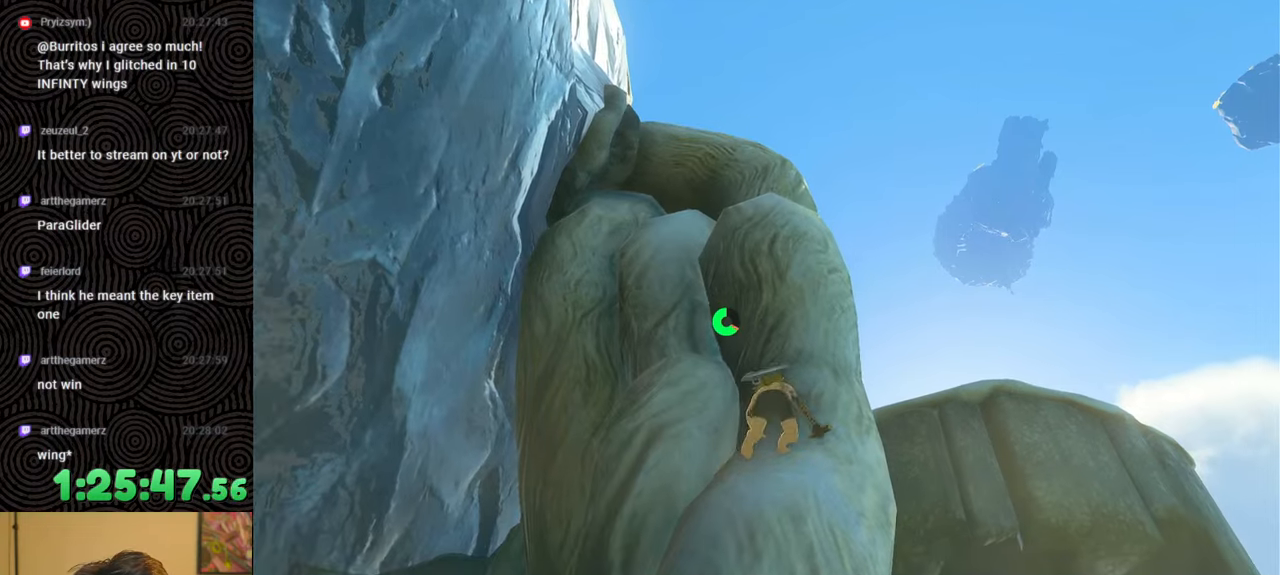
{"buttons": [], "left_stick": "up", "right_stick": "center", "events": []}
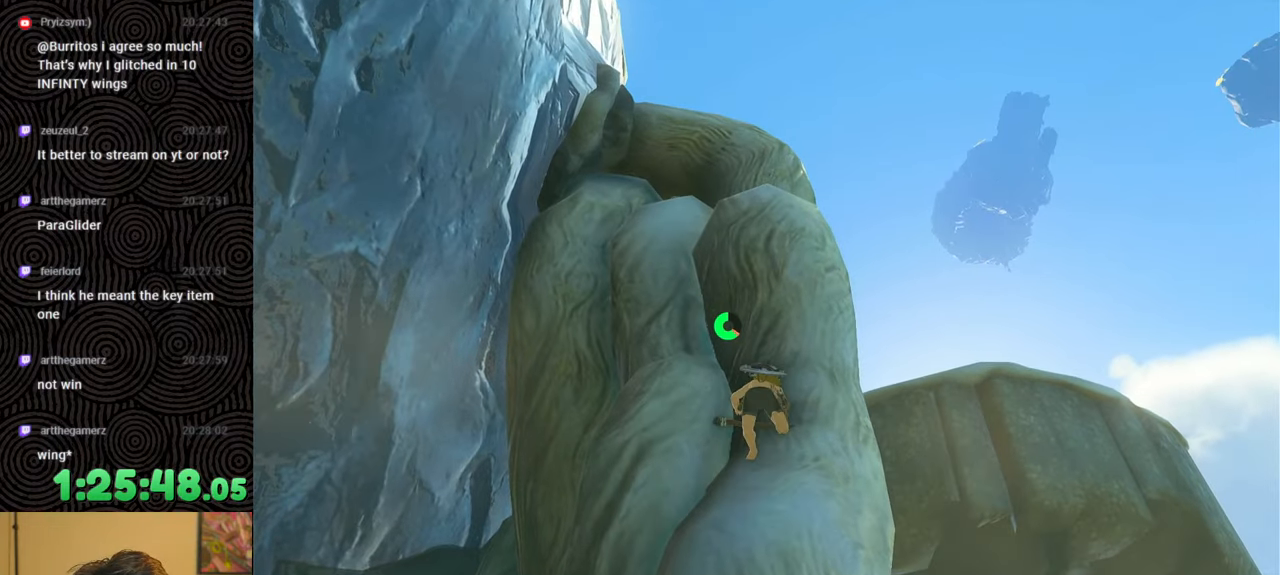
{"buttons": ["X"], "left_stick": "up", "right_stick": "center", "events": [[383, "X", "down"]]}
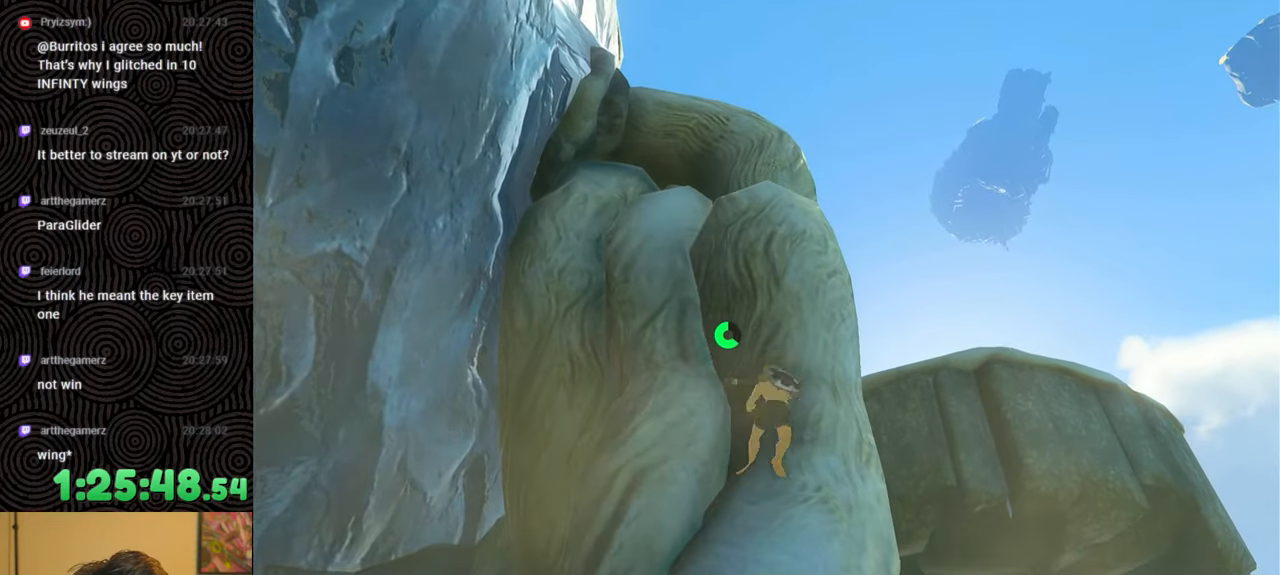
{"buttons": [], "left_stick": "up", "right_stick": "center", "events": [[17, "X", "up"]]}
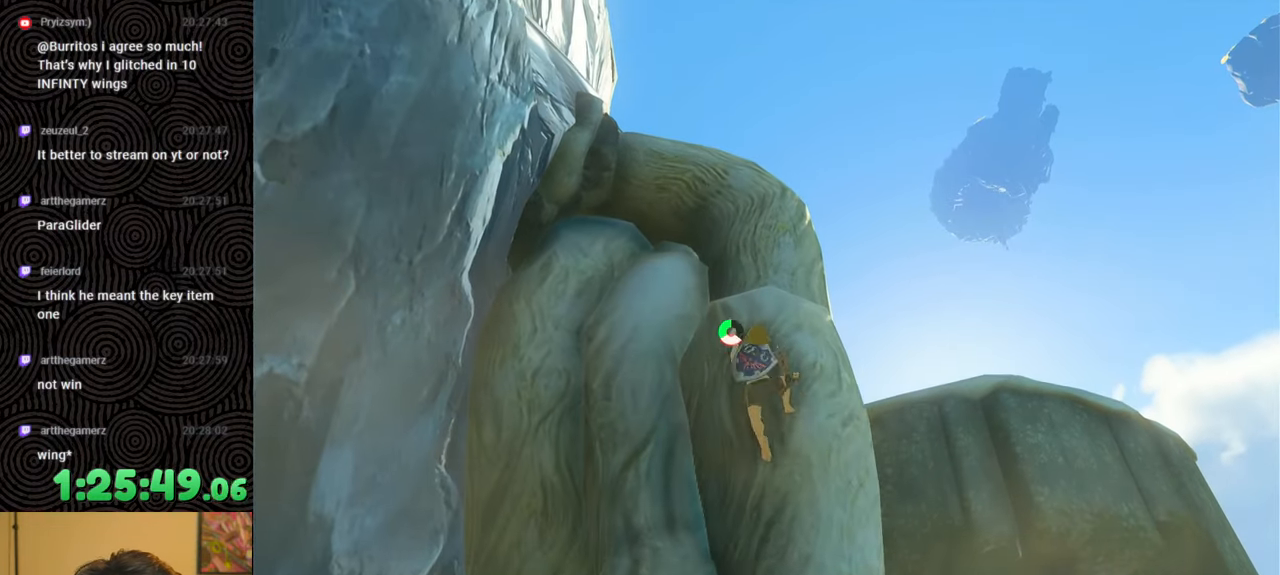
{"buttons": [], "left_stick": "up", "right_stick": "center", "events": []}
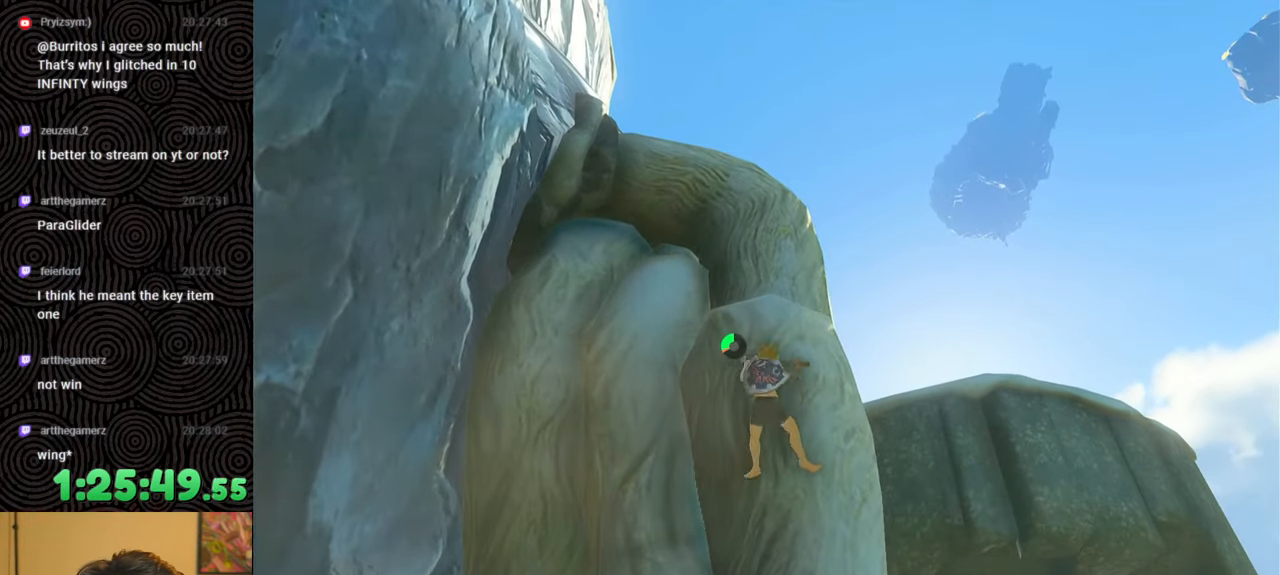
{"buttons": [], "left_stick": "up", "right_stick": "center", "events": []}
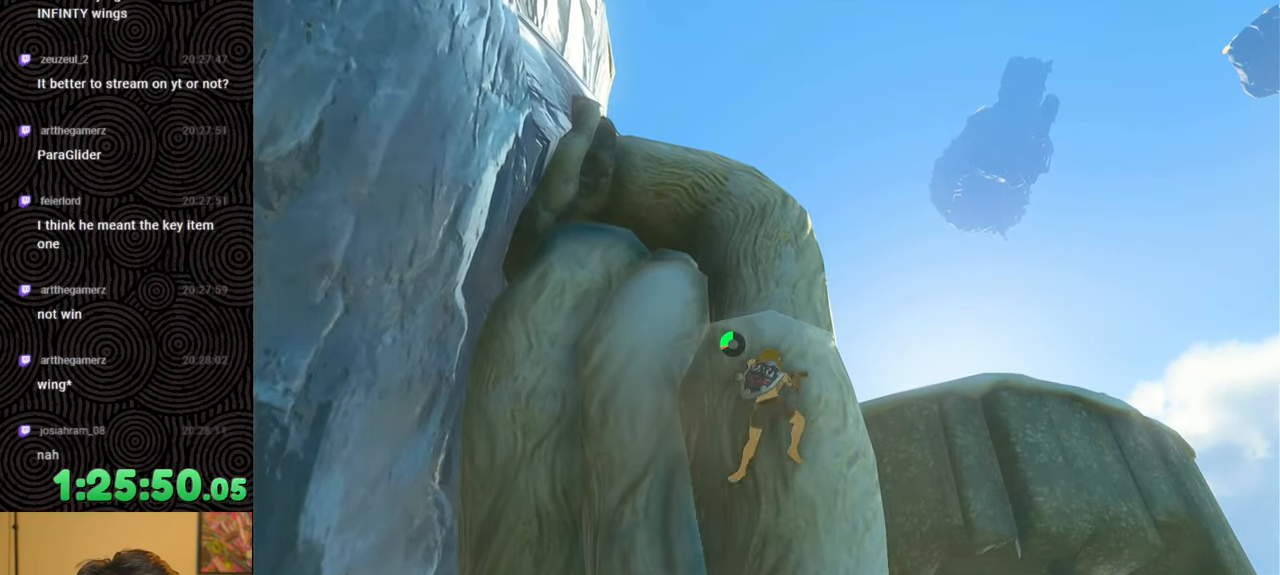
{"buttons": [], "left_stick": "up", "right_stick": "center", "events": []}
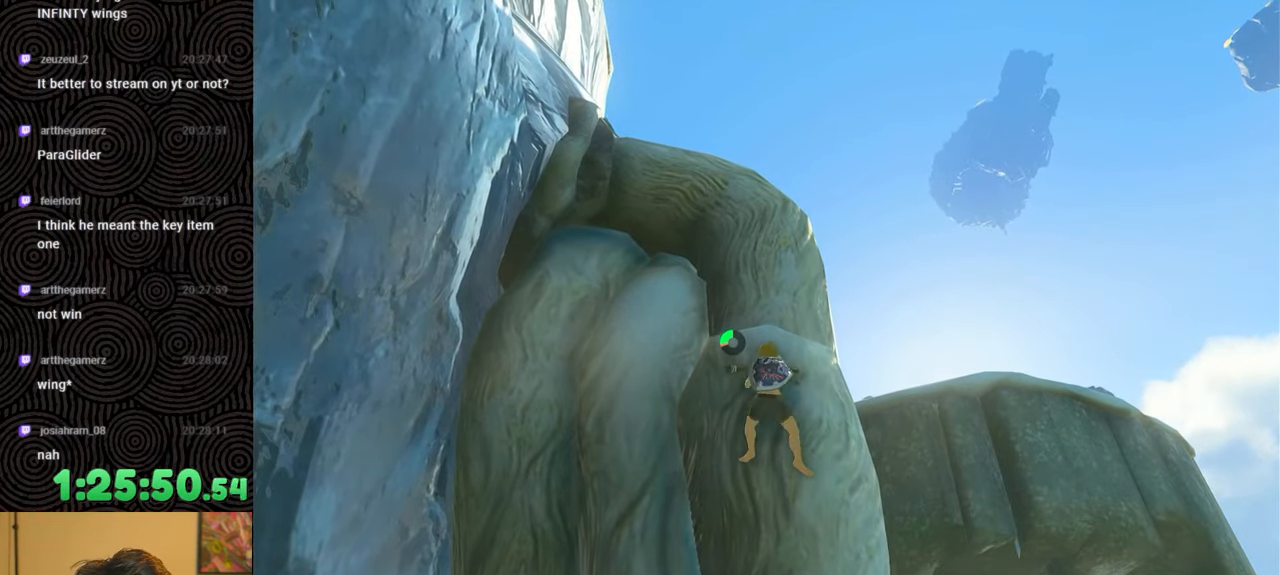
{"buttons": [], "left_stick": "up", "right_stick": "down", "events": [[100, "right_stick", "down"]]}
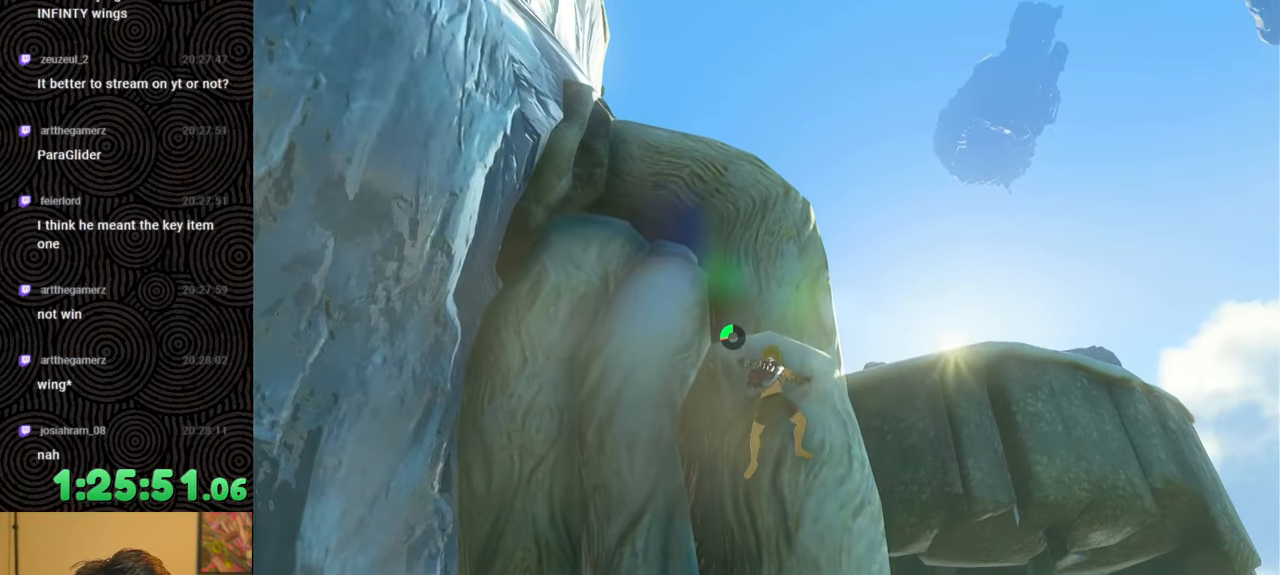
{"buttons": [], "left_stick": "up", "right_stick": "center", "events": [[483, "right_stick", "center"]]}
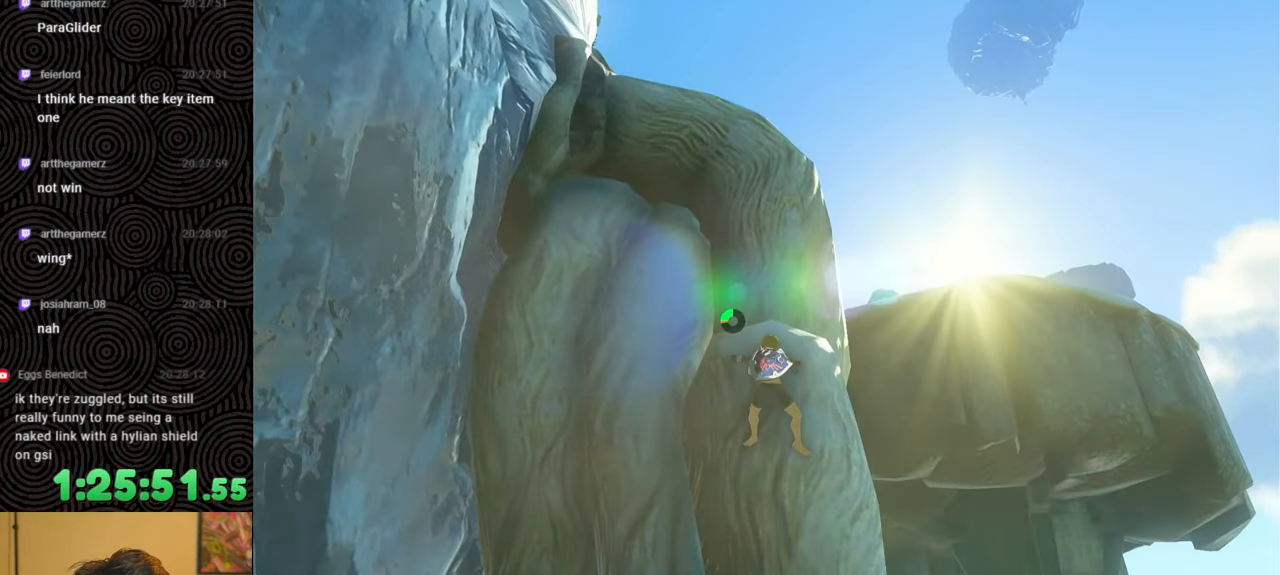
{"buttons": [], "left_stick": "up", "right_stick": "center", "events": []}
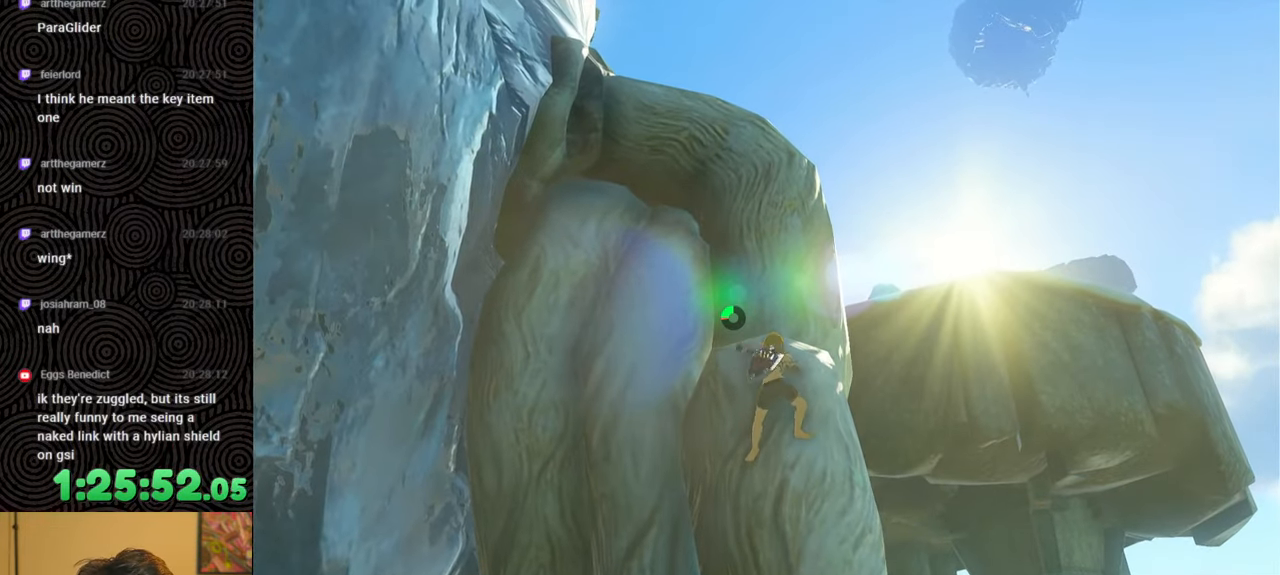
{"buttons": [], "left_stick": "up", "right_stick": "down", "events": [[500, "right_stick", "down"]]}
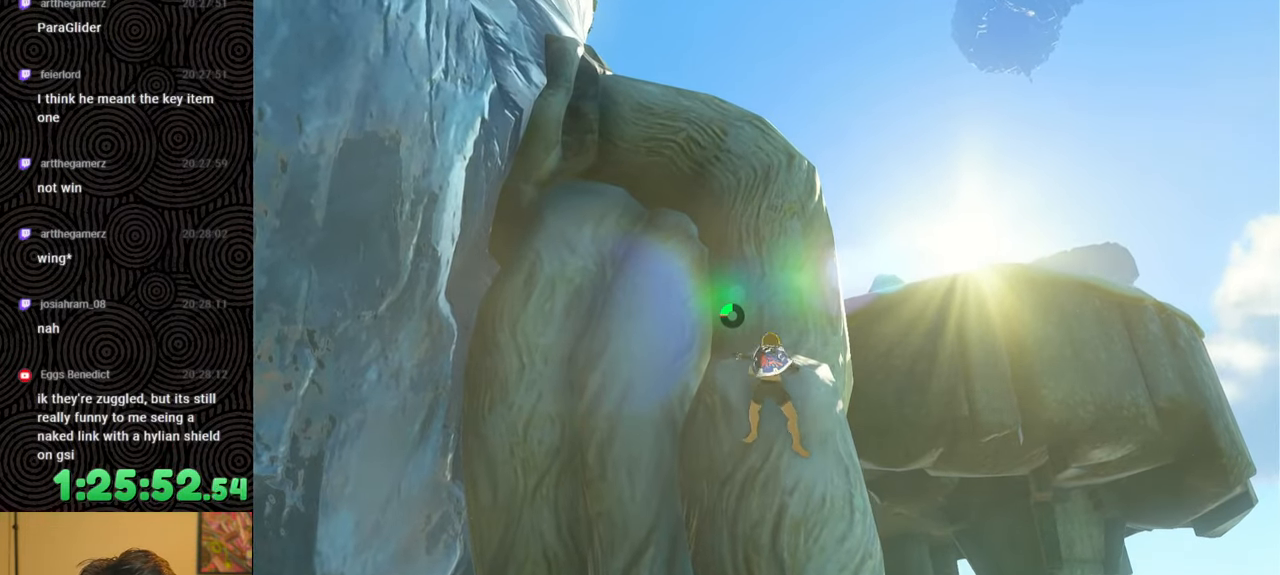
{"buttons": [], "left_stick": "up", "right_stick": "down", "events": []}
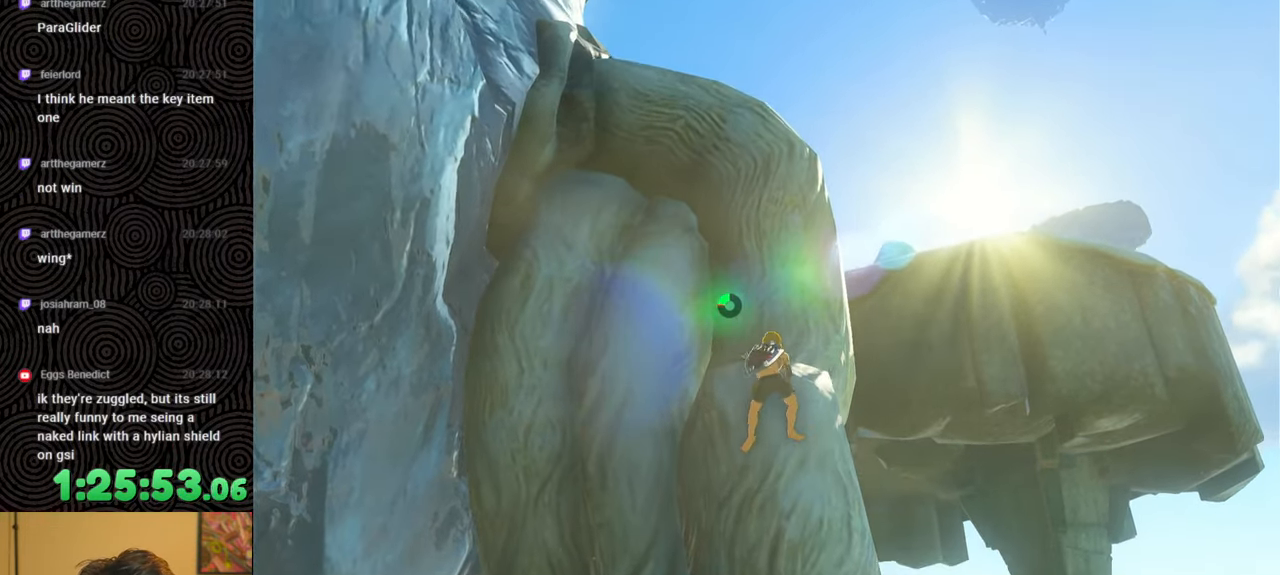
{"buttons": [], "left_stick": "up", "right_stick": "center", "events": [[367, "right_stick", "center"]]}
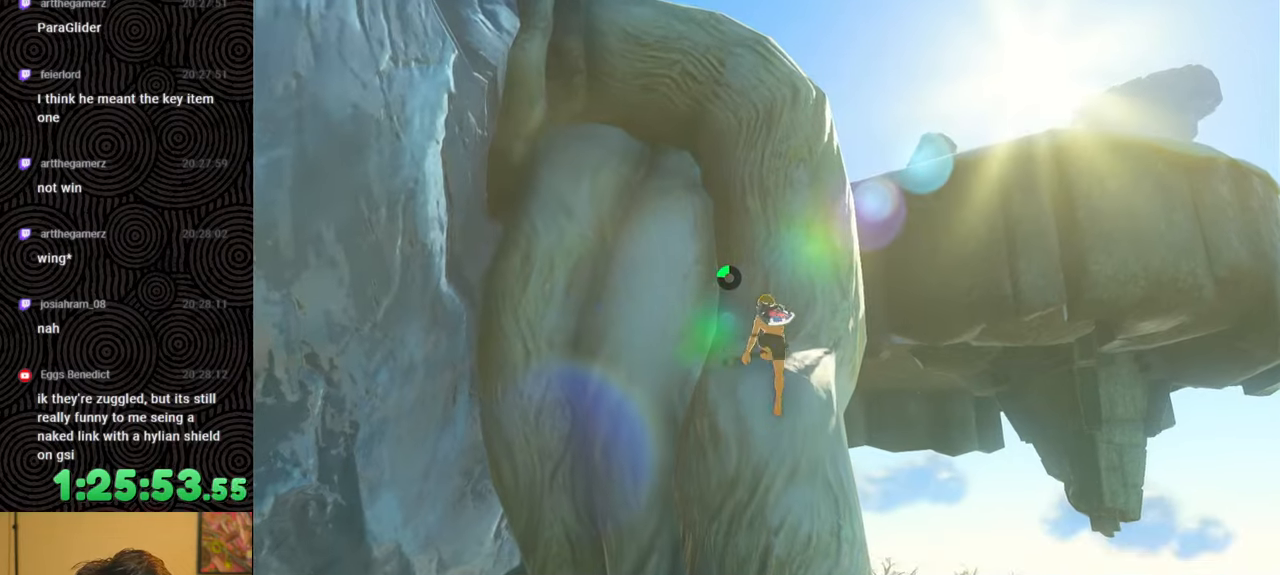
{"buttons": [], "left_stick": "center", "right_stick": "center", "events": [[233, "right_stick", "down-left"], [417, "right_stick", "center"], [467, "left_stick", "center"]]}
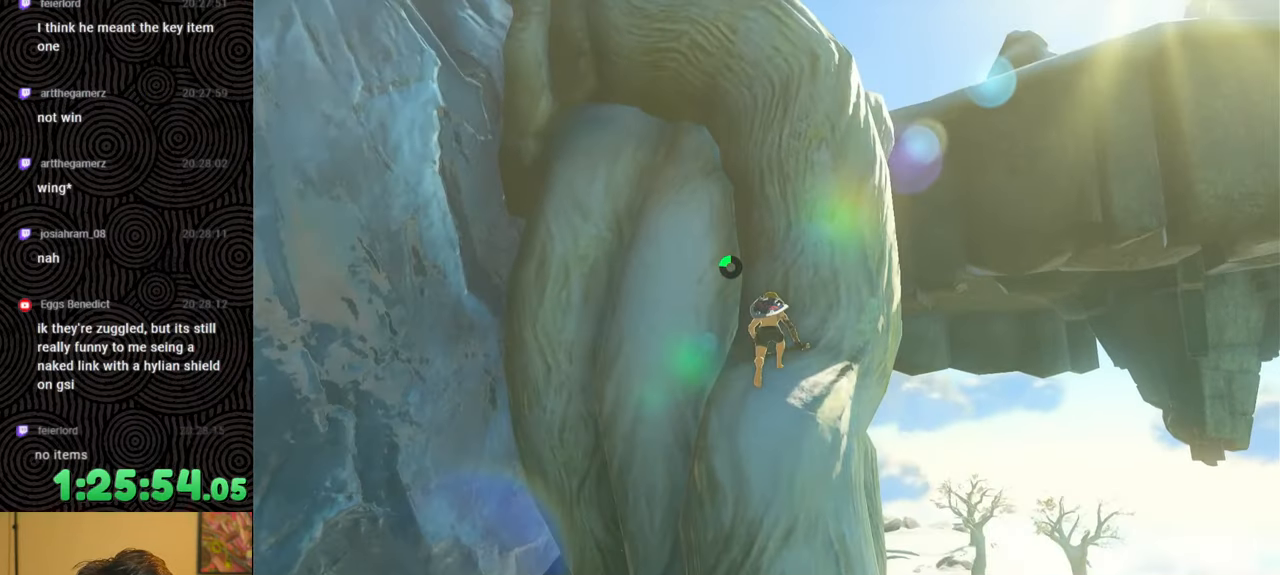
{"buttons": [], "left_stick": "center", "right_stick": "right", "events": [[500, "right_stick", "right"]]}
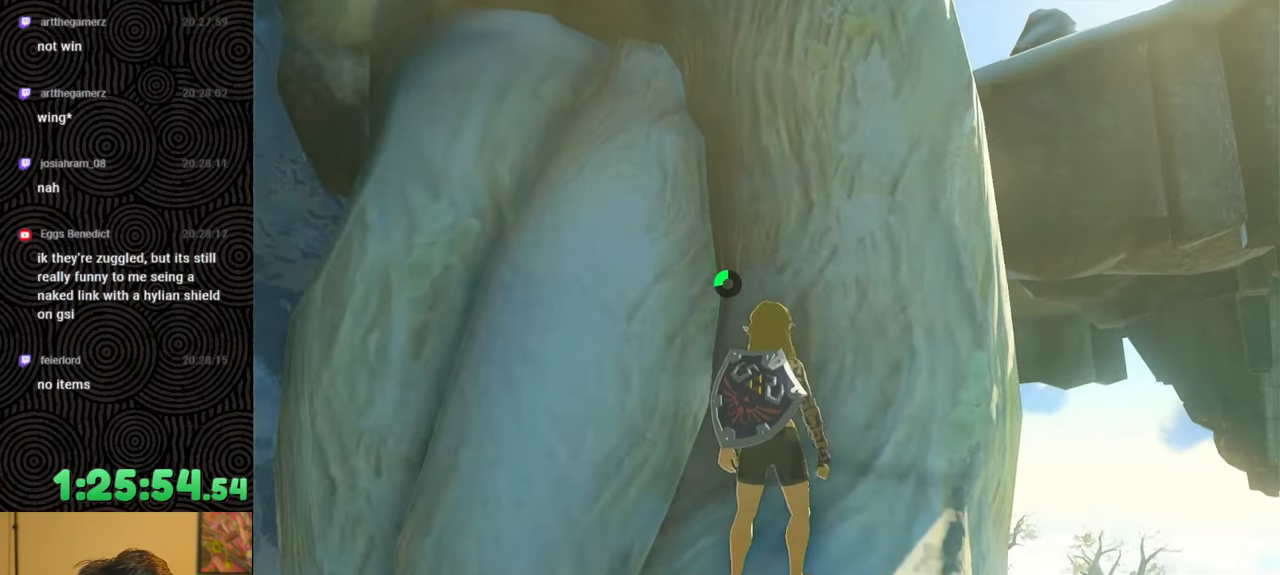
{"buttons": [], "left_stick": "center", "right_stick": "center", "events": [[117, "right_stick", "down-right"], [267, "right_stick", "center"]]}
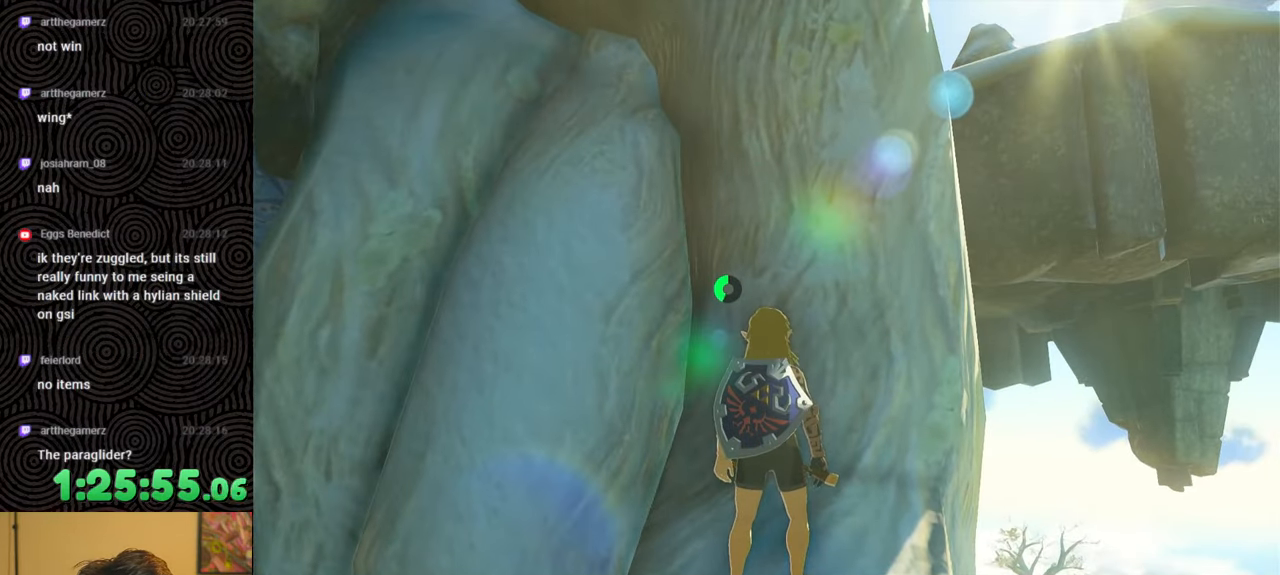
{"buttons": [], "left_stick": "center", "right_stick": "center", "events": []}
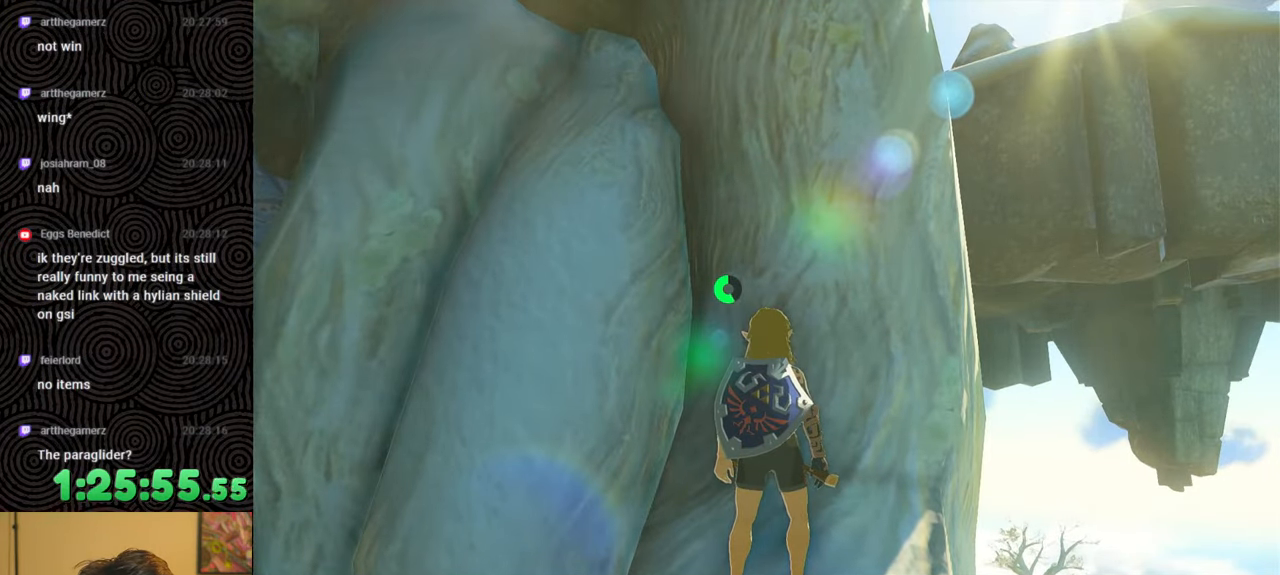
{"buttons": [], "left_stick": "center", "right_stick": "center", "events": []}
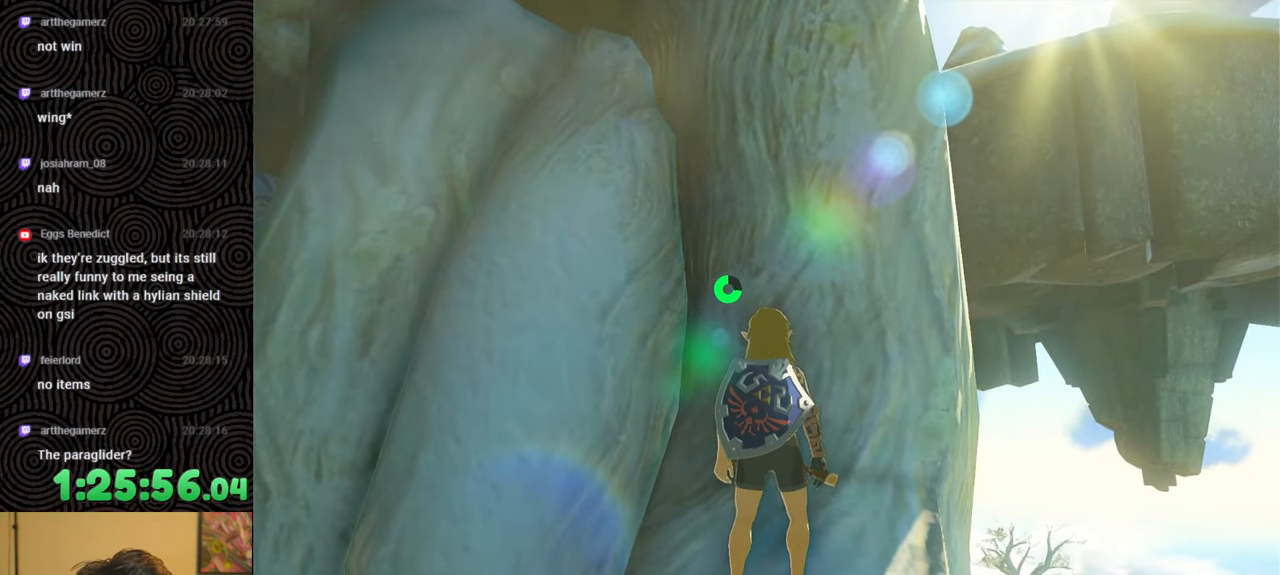
{"buttons": [], "left_stick": "up", "right_stick": "center", "events": [[67, "right_stick", "up"], [367, "right_stick", "center"], [483, "left_stick", "up"]]}
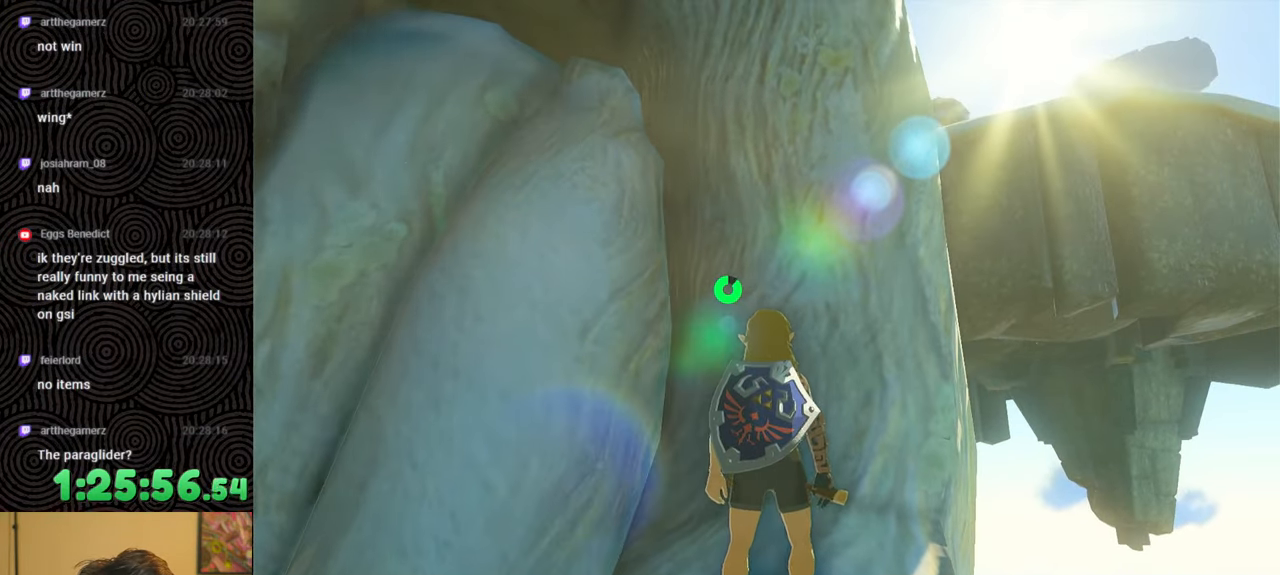
{"buttons": [], "left_stick": "up", "right_stick": "up-left", "events": [[83, "right_stick", "up"], [367, "X", "down"], [433, "right_stick", "up-left"], [467, "X", "up"]]}
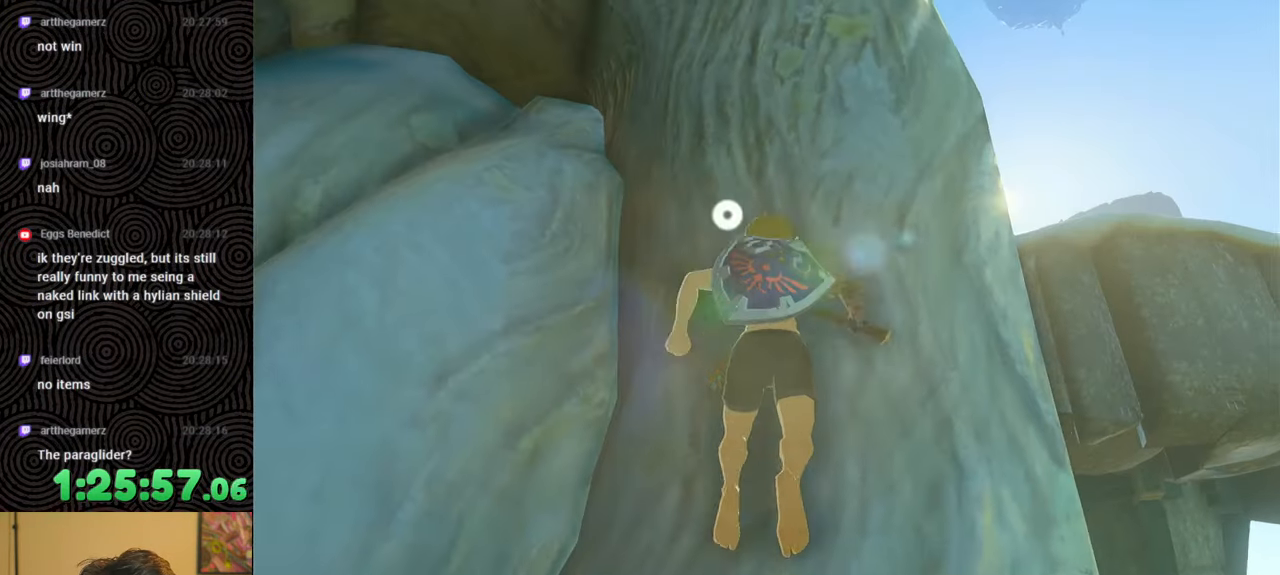
{"buttons": ["X"], "left_stick": "up", "right_stick": "center", "events": [[83, "X", "down"], [183, "X", "up"], [250, "right_stick", "center"], [267, "X", "down"], [367, "X", "up"], [467, "X", "down"]]}
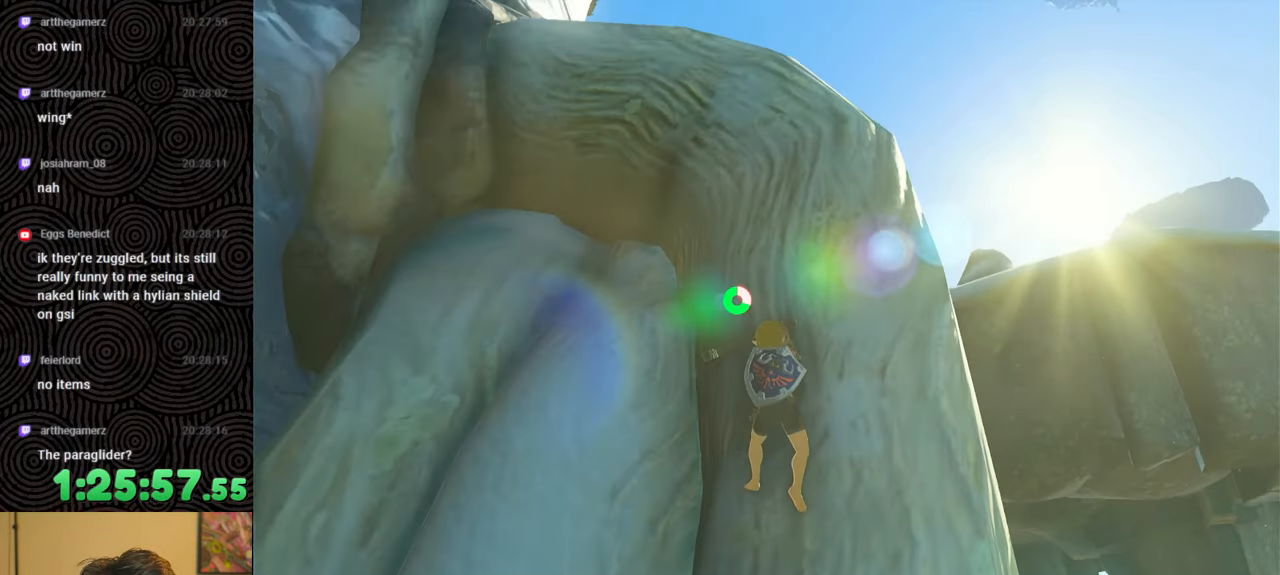
{"buttons": [], "left_stick": "up", "right_stick": "down-left", "events": [[83, "X", "up"], [183, "X", "down"], [250, "right_stick", "down-left"], [300, "X", "up"], [400, "X", "down"], [500, "X", "up"]]}
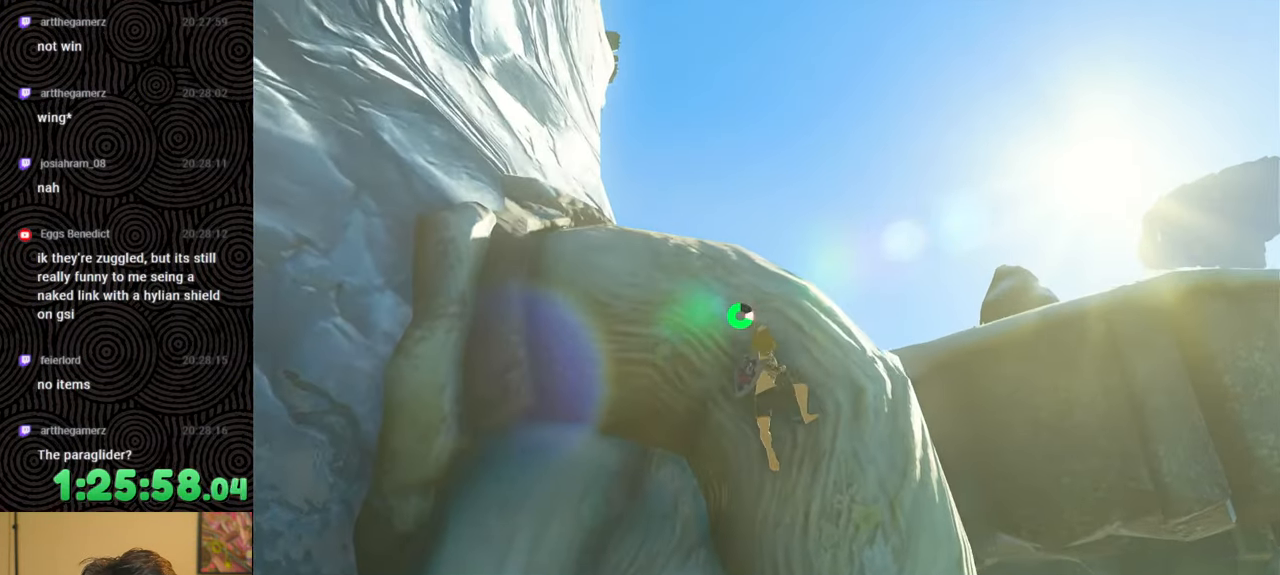
{"buttons": [], "left_stick": "up", "right_stick": "down-left", "events": [[83, "X", "down"], [167, "X", "up"]]}